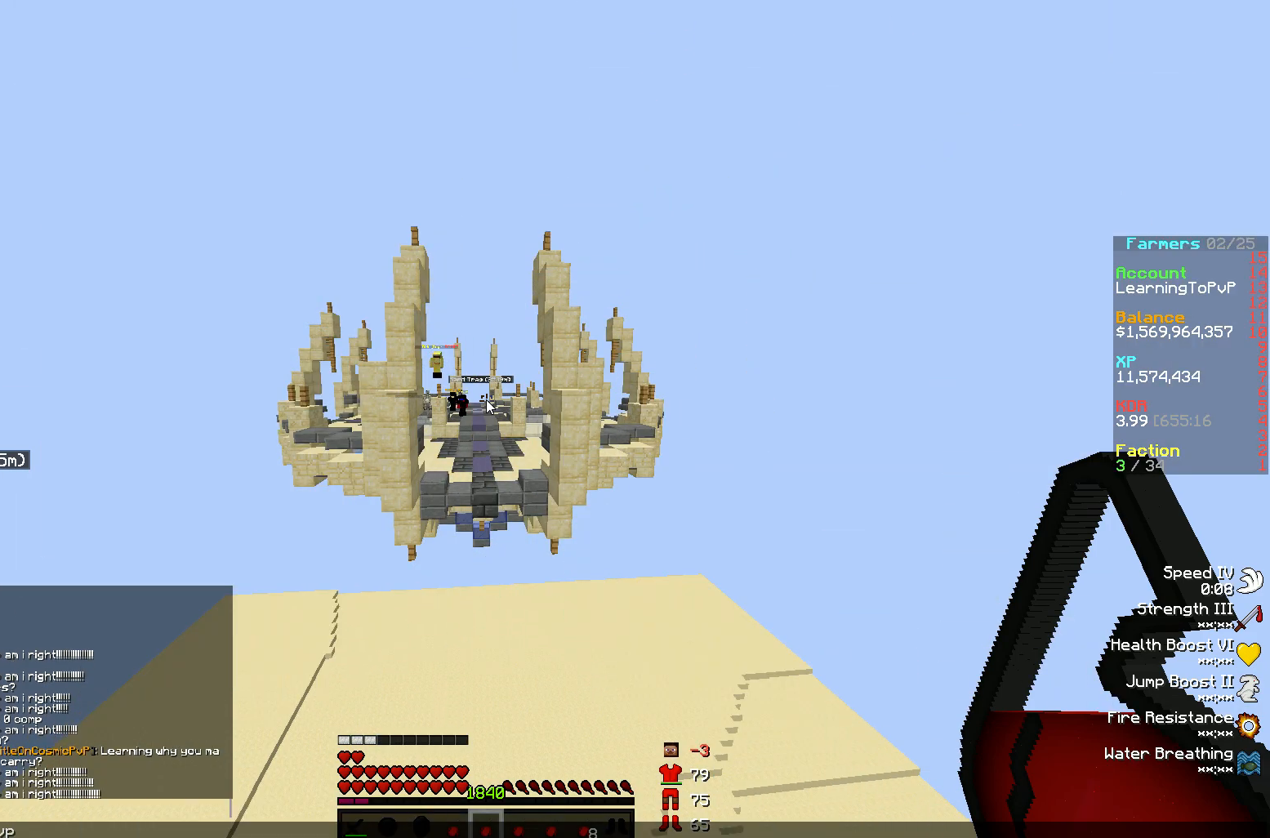
Gameplay with keyboard and mouse; each line is a JSON object with the keys and mouse buttons held at the frame after it. "events" lists presses ("down") and releases ("up") of "a", "d", "s", "w", "mouse_left" and "mouse_right" between this image and that frame as [ms after this image, input, new state], when the widget could be followed in between. "mouse_left", "mouse_right" = the "left", "right" buttons of the "mouse" list. No other keys are recorded. Fast repeated clicks can show as one long hold. Mouse movement is not recorded.
{"keys": [], "mouse": [], "events": [[100, "s", "down"], [183, "s", "up"]]}
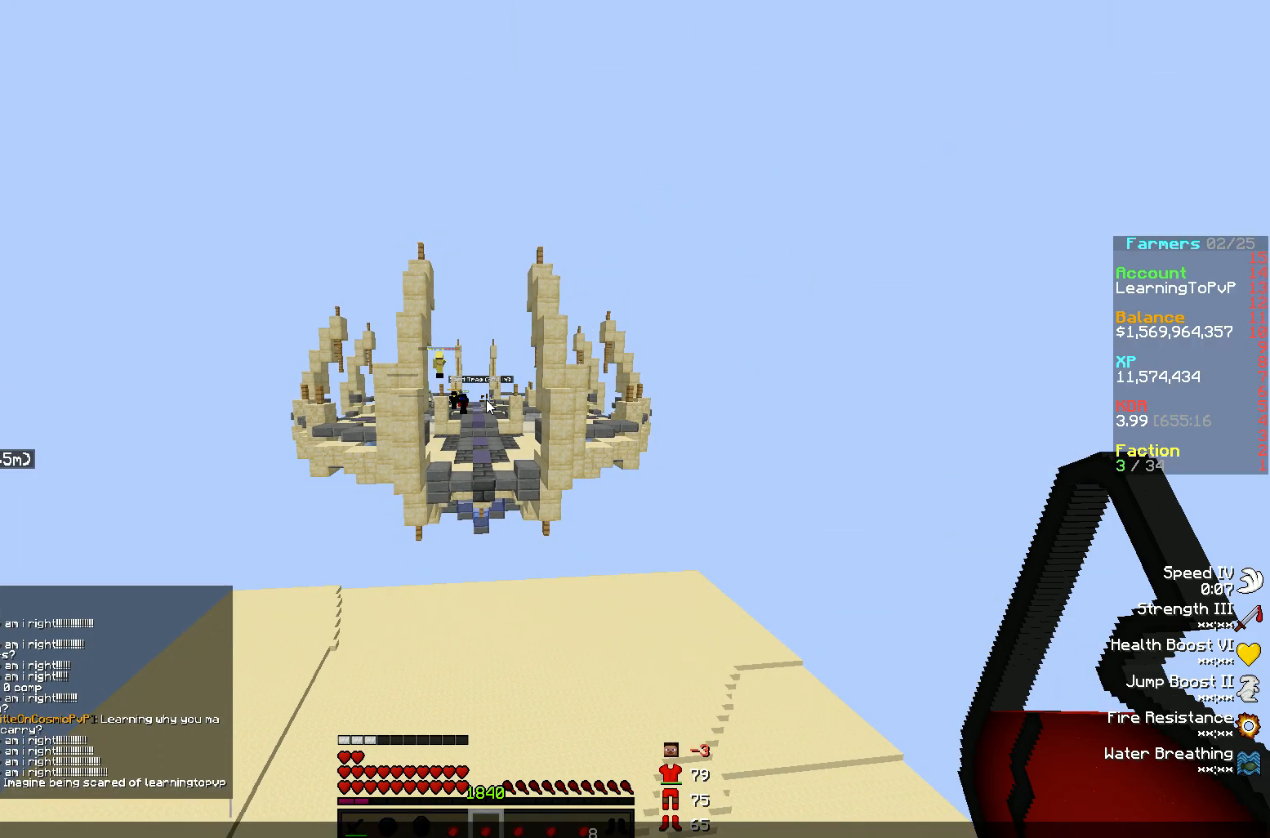
{"keys": [], "mouse": [], "events": []}
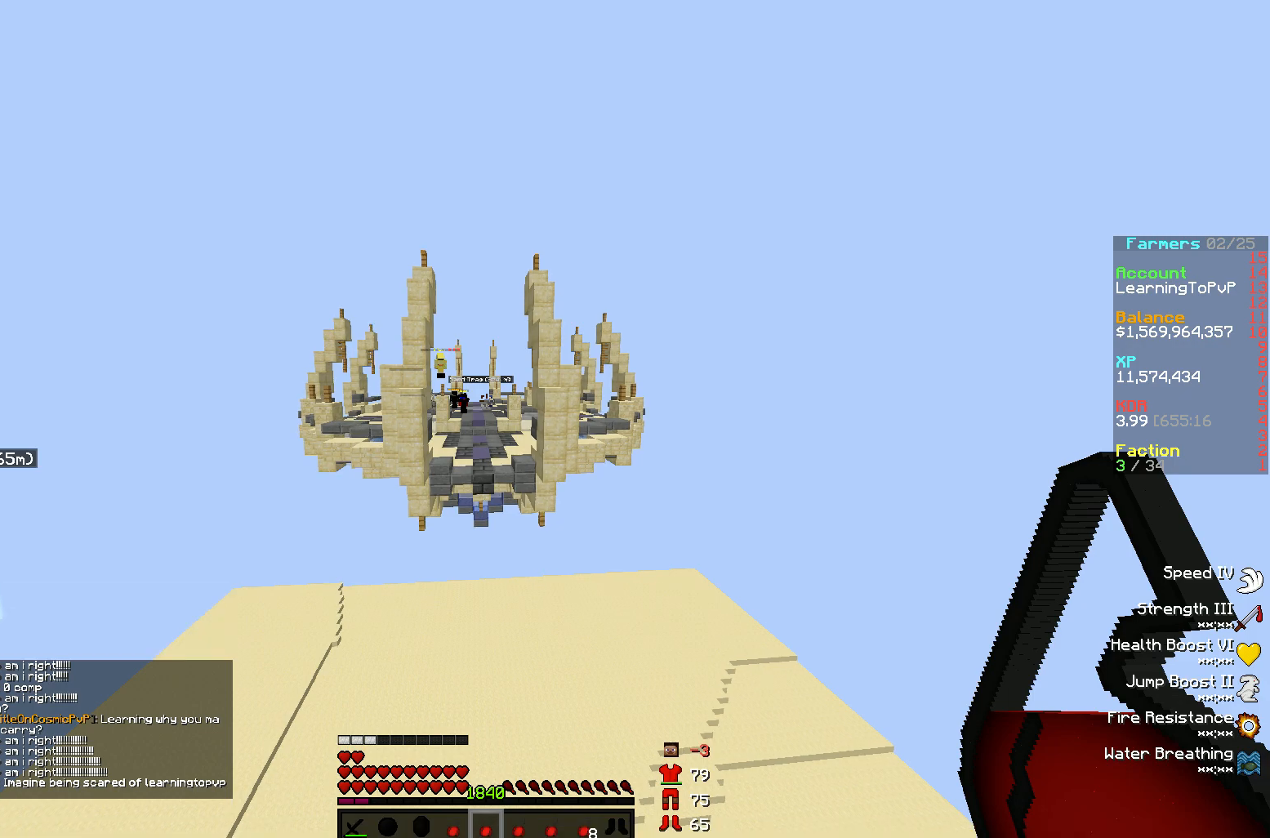
{"keys": [], "mouse": [], "events": [[50, "w", "down"], [117, "w", "up"]]}
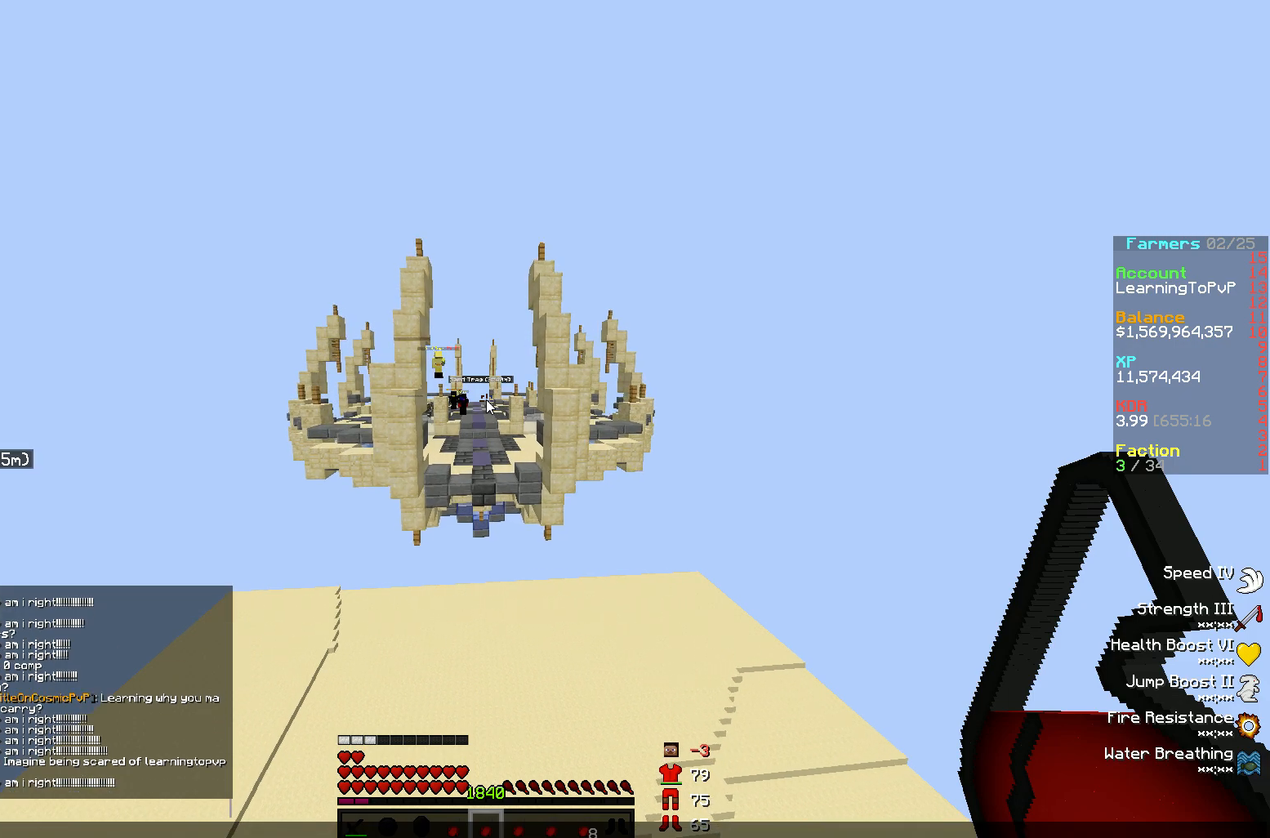
{"keys": [], "mouse": [], "events": []}
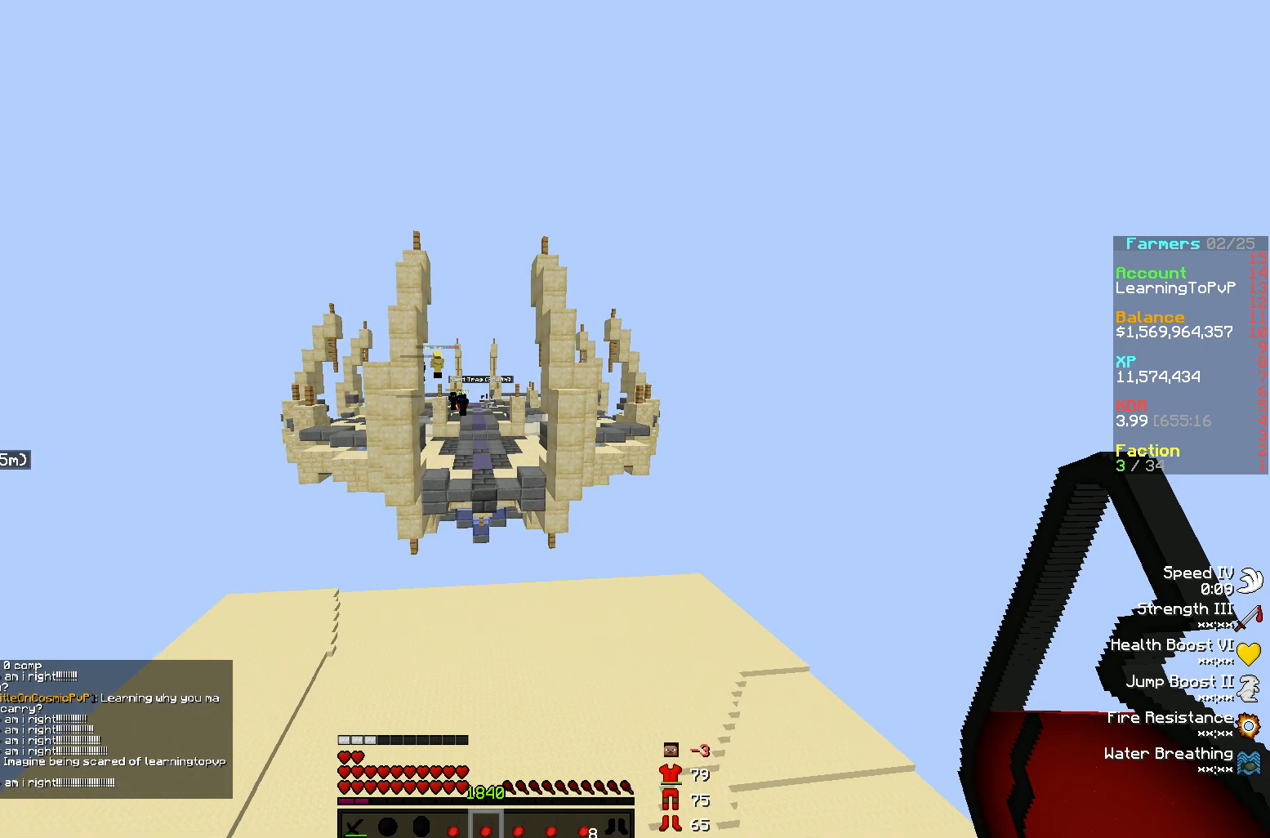
{"keys": [], "mouse": [], "events": [[100, "s", "down"], [167, "s", "up"]]}